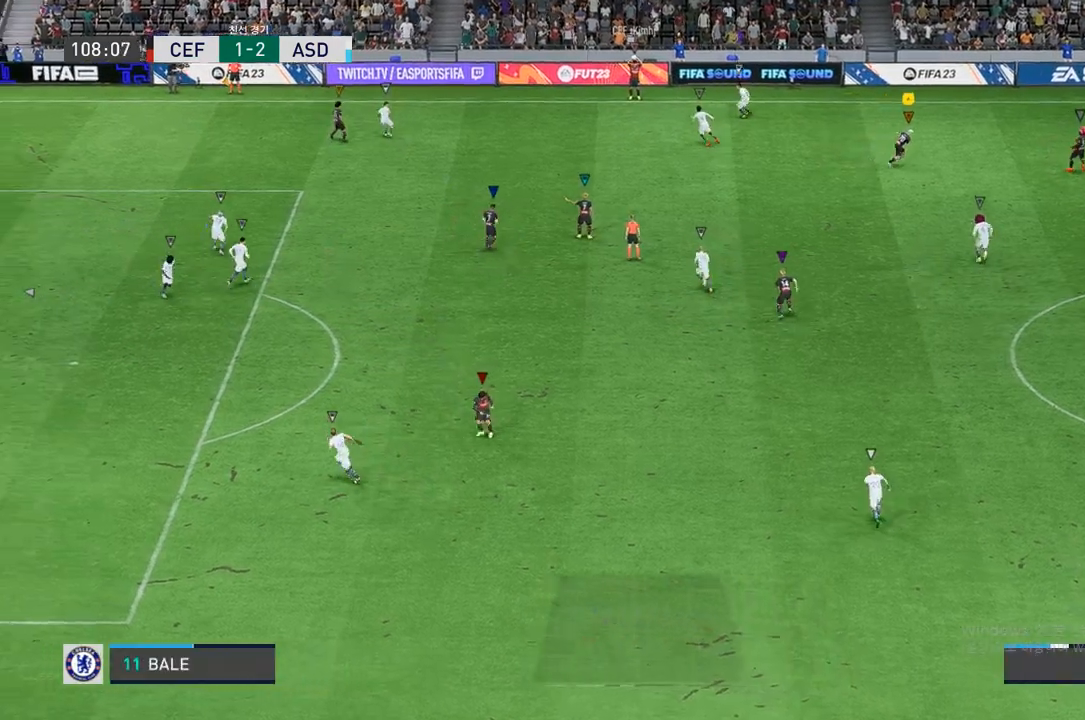
Gameplay with a controller (Xbox layout); each line is a JSON object with the inputs held at the frame after it. "events" lists button and stick changes between this image and that frame as [ms after this image, input, new state], when the widget could be followed in between. Not read: L3 R3.
{"buttons": [], "left_stick": "up-left", "right_stick": "center", "events": [[150, "left_stick", "up-left"], [183, "R2", "up"]]}
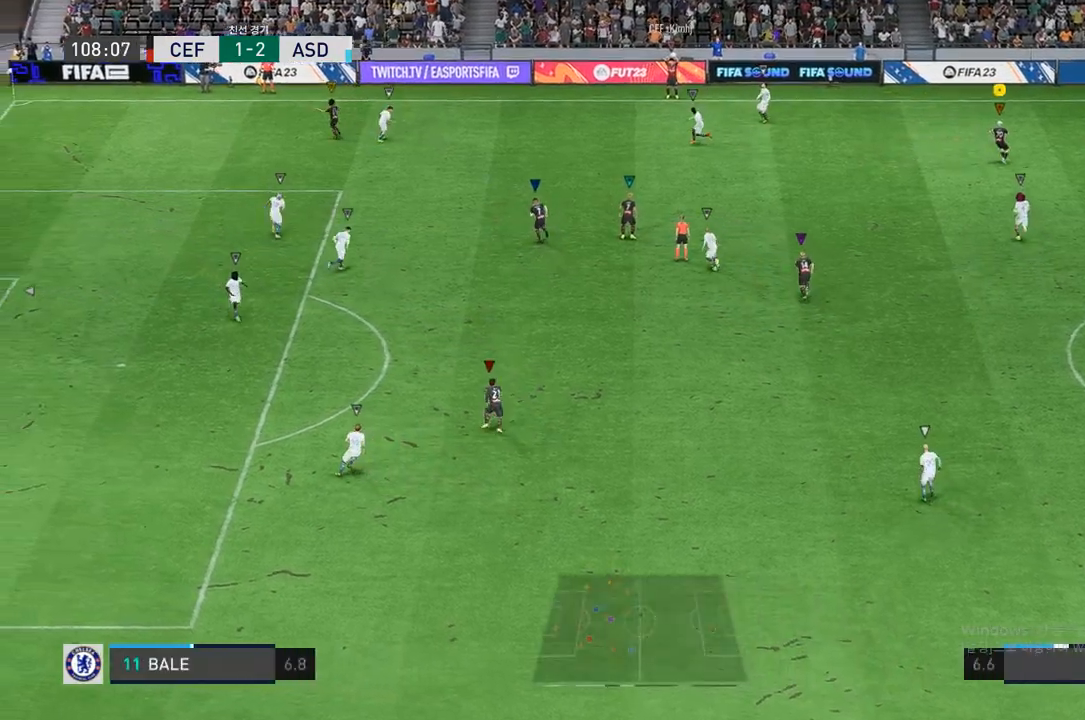
{"buttons": [], "left_stick": "up-left", "right_stick": "center", "events": [[50, "left_stick", "left"], [250, "left_stick", "up-left"]]}
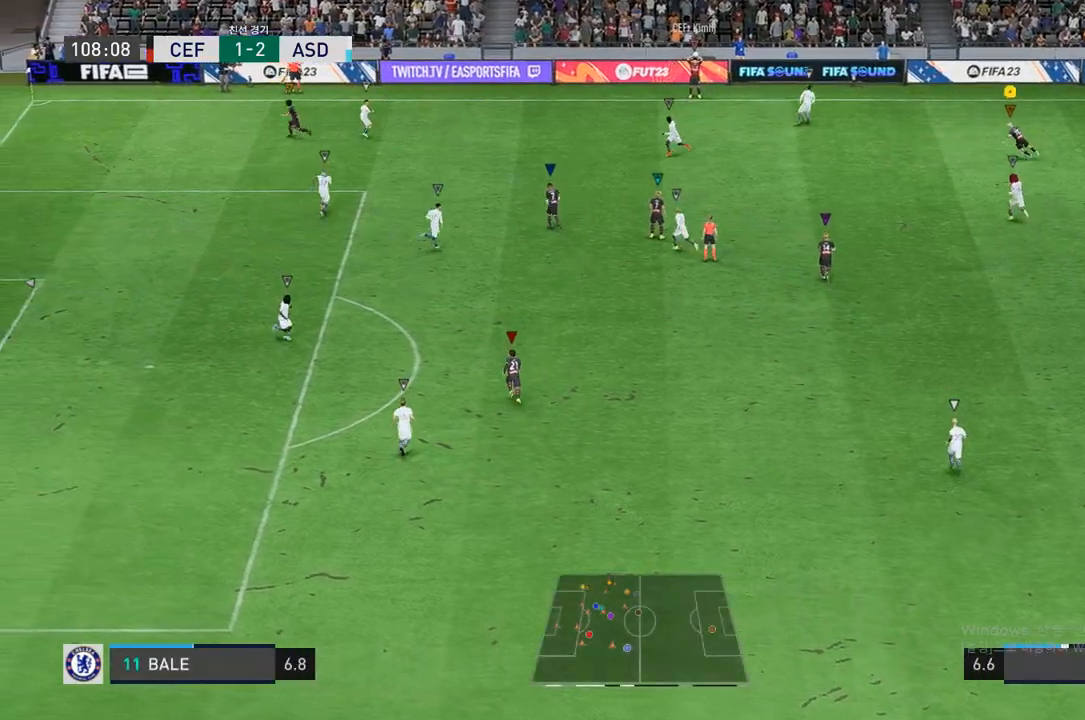
{"buttons": [], "left_stick": "left", "right_stick": "center", "events": [[367, "left_stick", "left"]]}
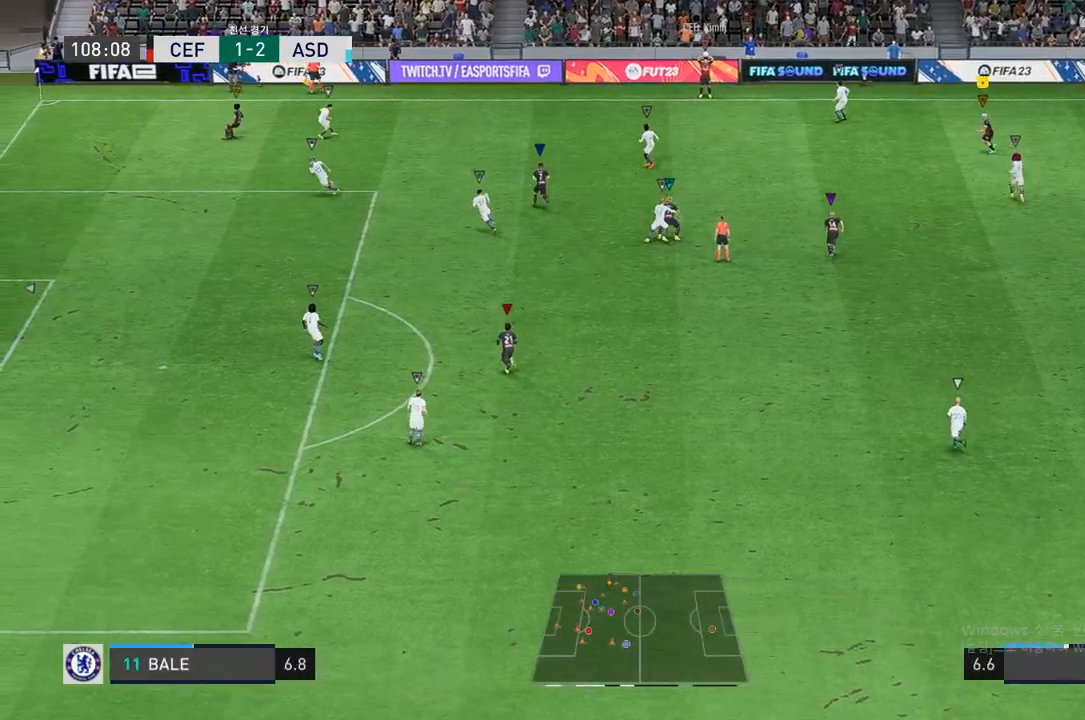
{"buttons": [], "left_stick": "left", "right_stick": "center", "events": []}
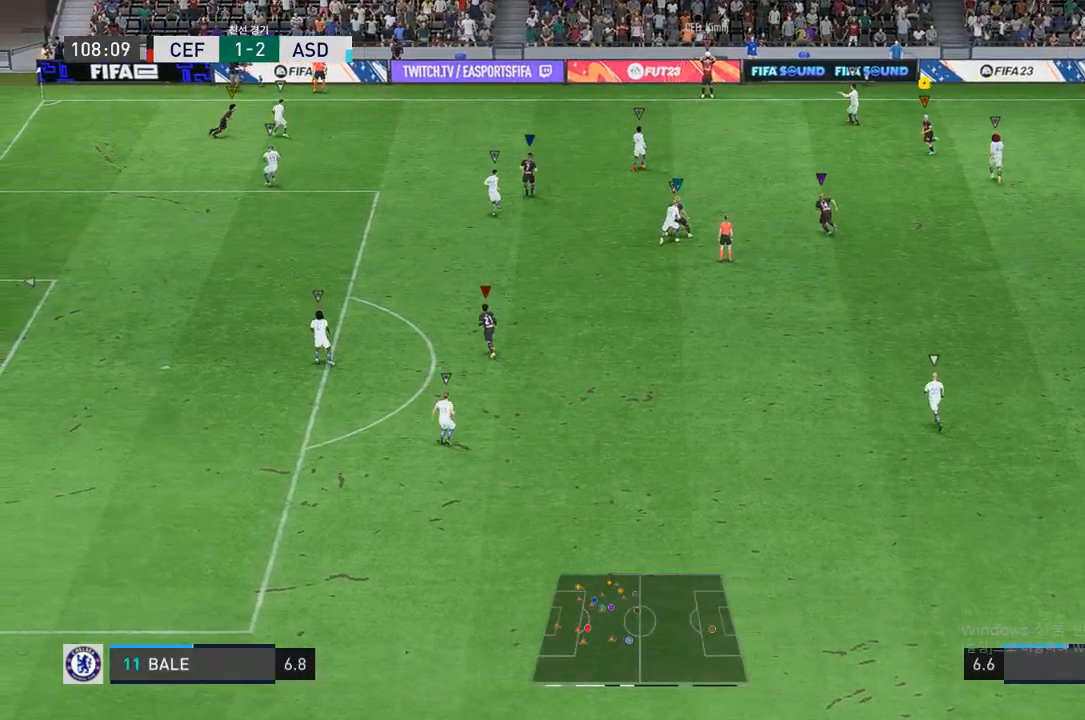
{"buttons": [], "left_stick": "center", "right_stick": "center", "events": [[250, "left_stick", "center"]]}
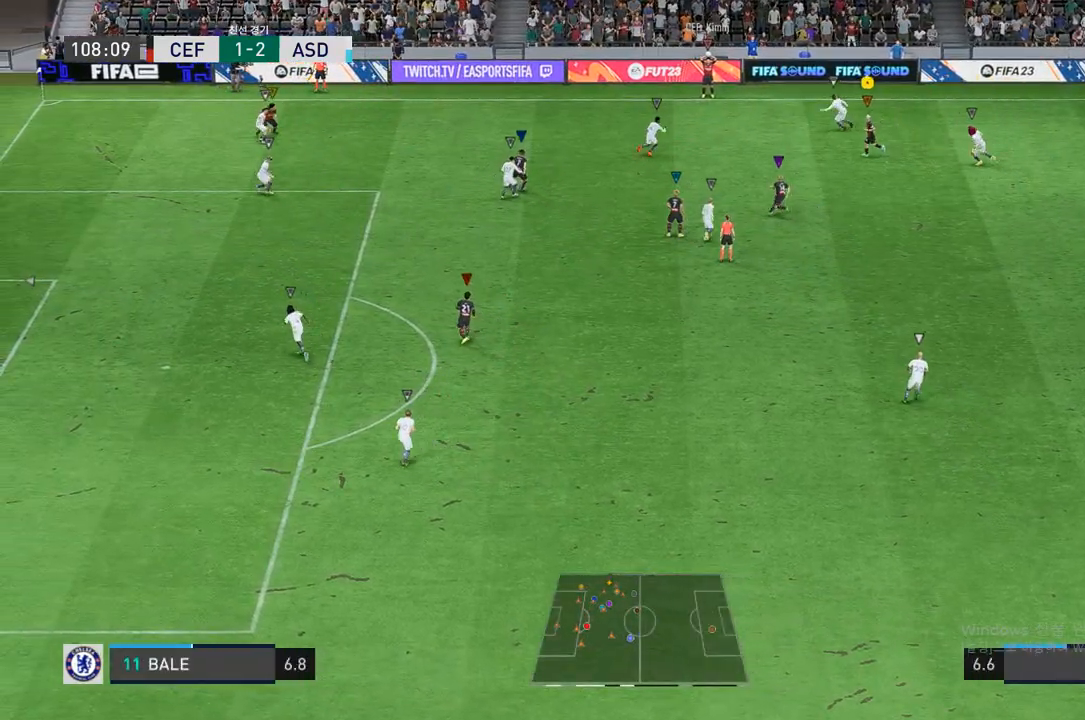
{"buttons": [], "left_stick": "down-left", "right_stick": "center", "events": [[133, "left_stick", "left"], [400, "left_stick", "down-left"]]}
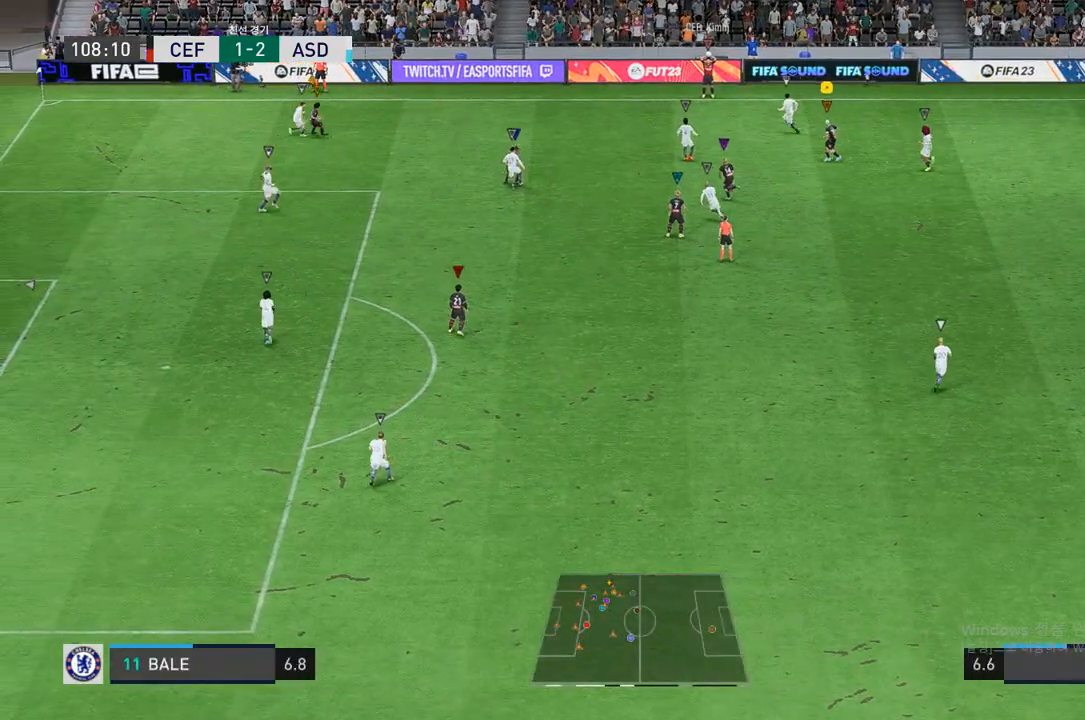
{"buttons": [], "left_stick": "down", "right_stick": "center", "events": [[33, "left_stick", "down"]]}
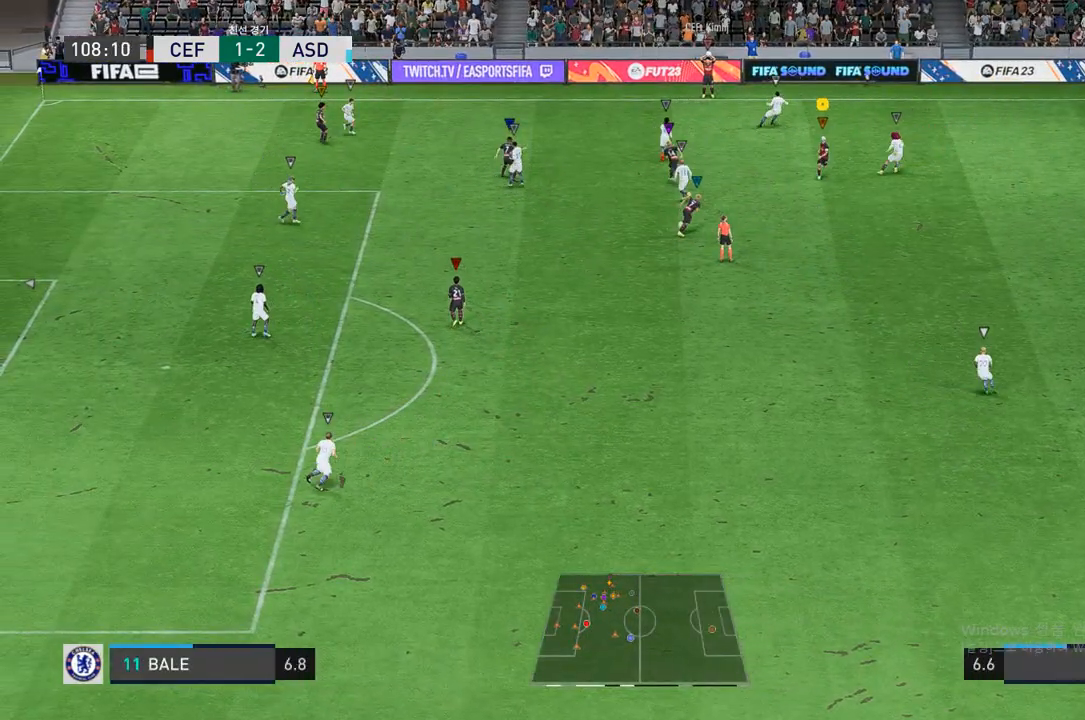
{"buttons": [], "left_stick": "up", "right_stick": "center", "events": [[217, "left_stick", "center"], [433, "left_stick", "up"]]}
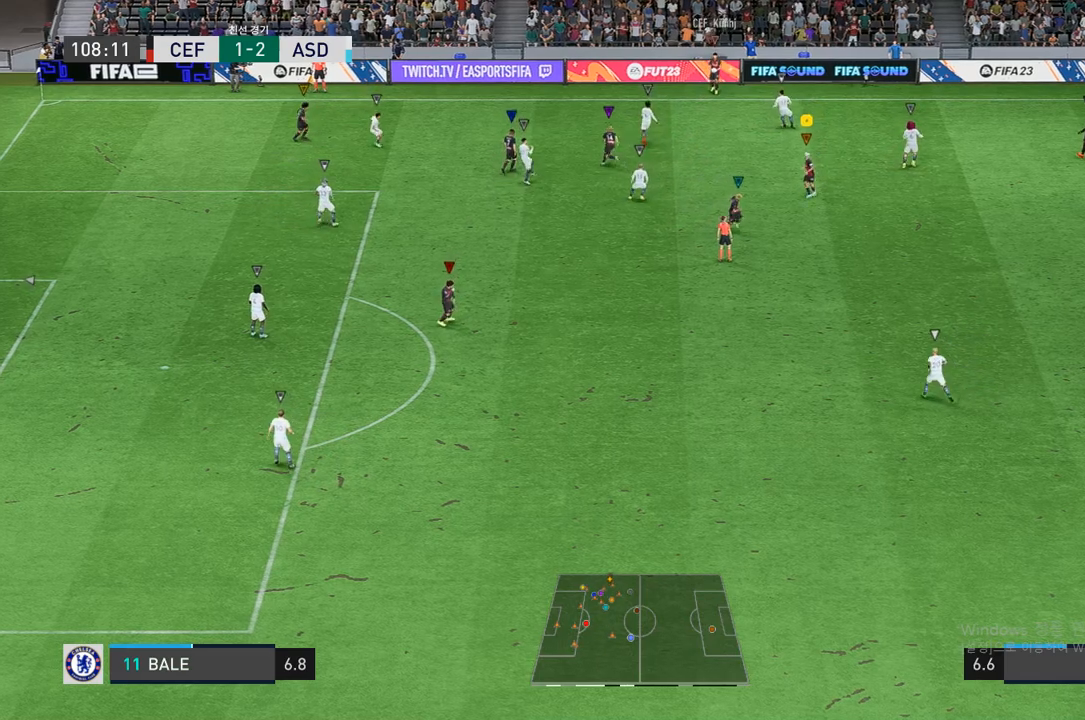
{"buttons": [], "left_stick": "down-left", "right_stick": "center", "events": [[283, "left_stick", "up-left"], [467, "left_stick", "down-left"]]}
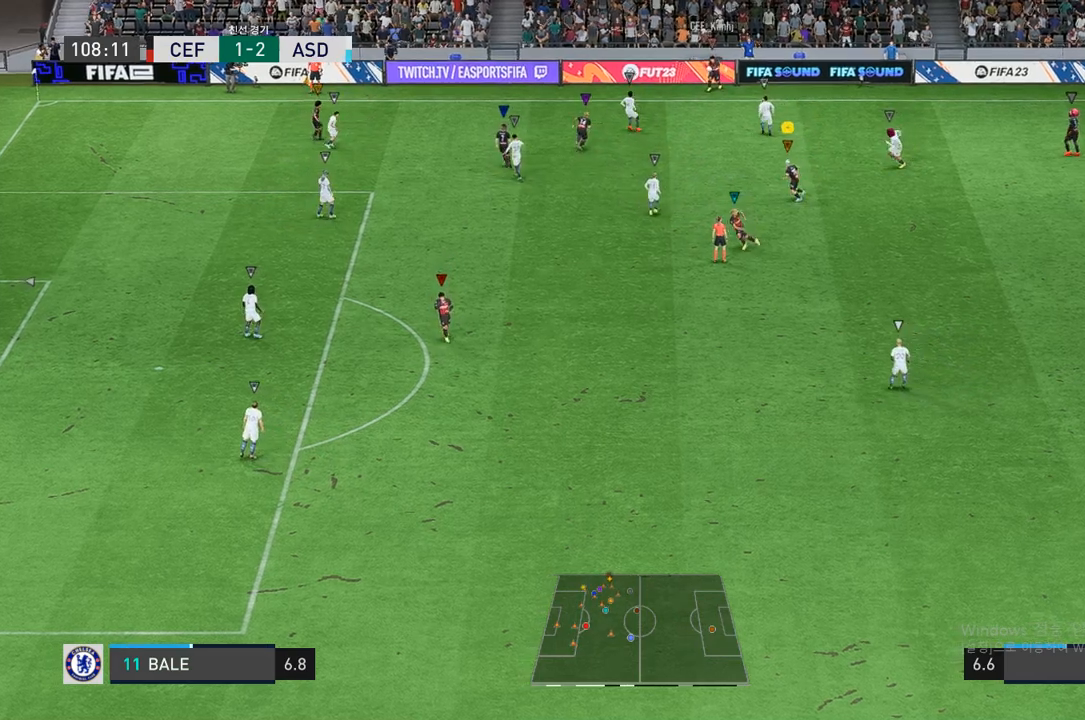
{"buttons": [], "left_stick": "down", "right_stick": "center", "events": [[100, "left_stick", "down"]]}
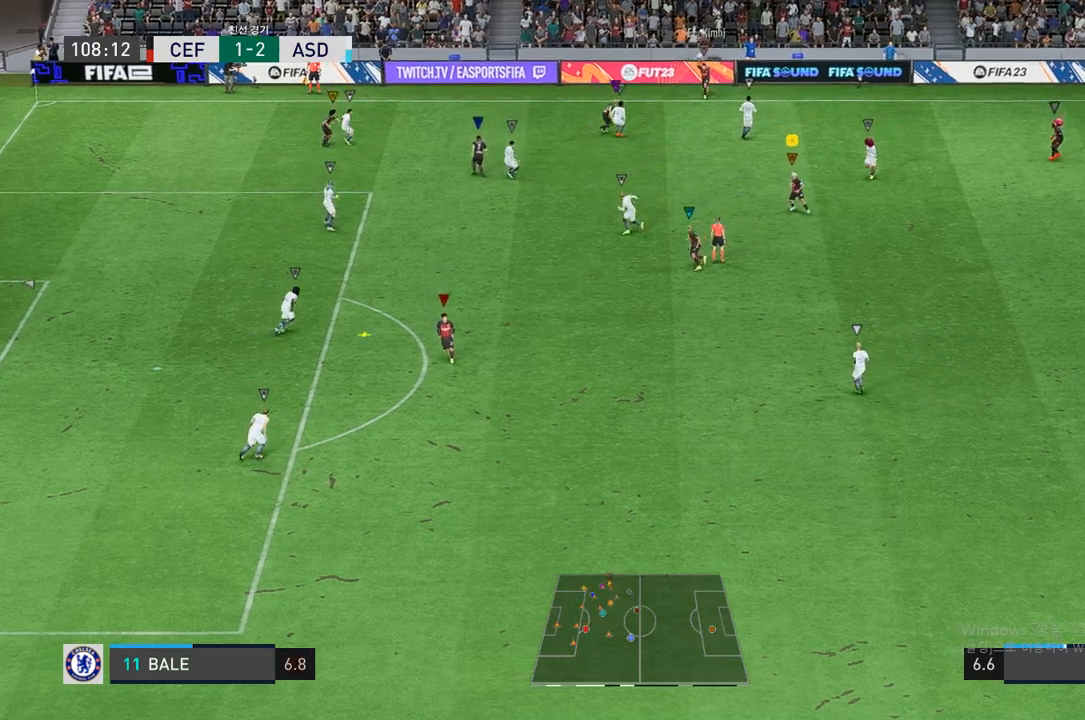
{"buttons": [], "left_stick": "down", "right_stick": "center", "events": []}
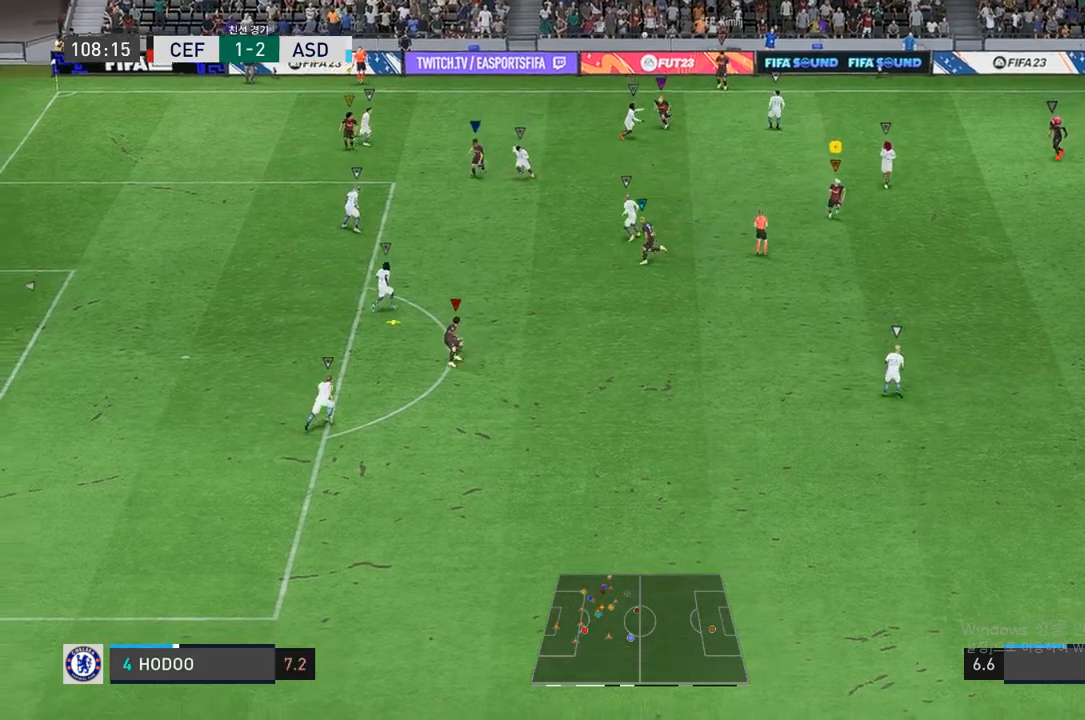
{"buttons": [], "left_stick": "down-right", "right_stick": "center", "events": [[200, "left_stick", "center"], [483, "left_stick", "down-right"]]}
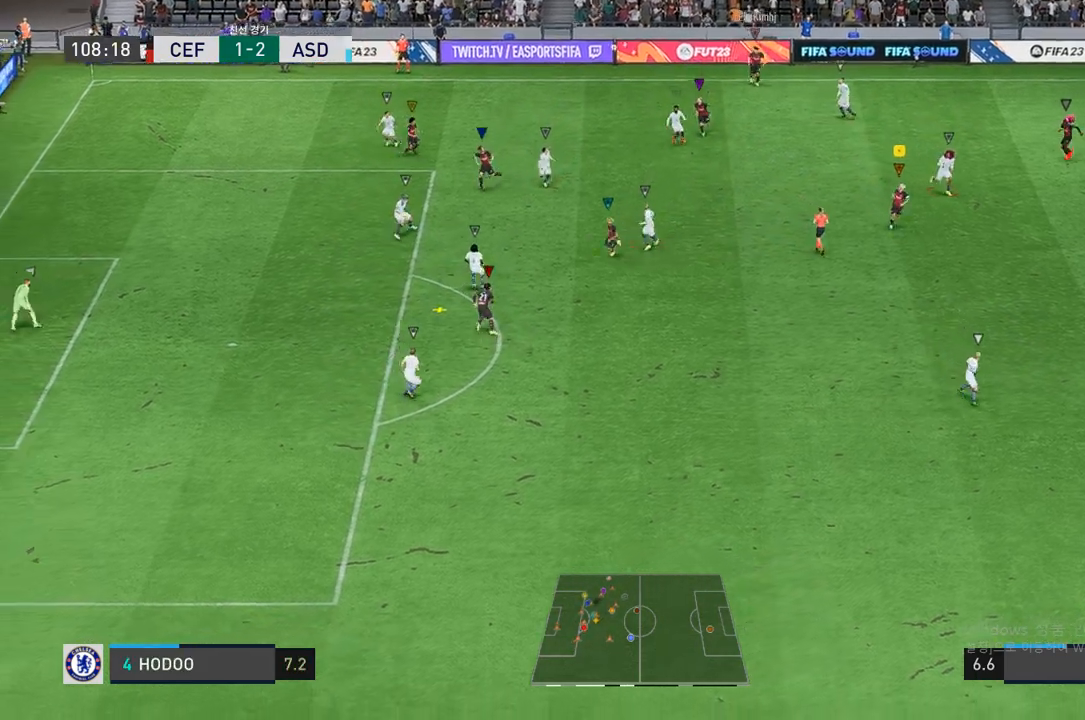
{"buttons": [], "left_stick": "down-right", "right_stick": "center", "events": []}
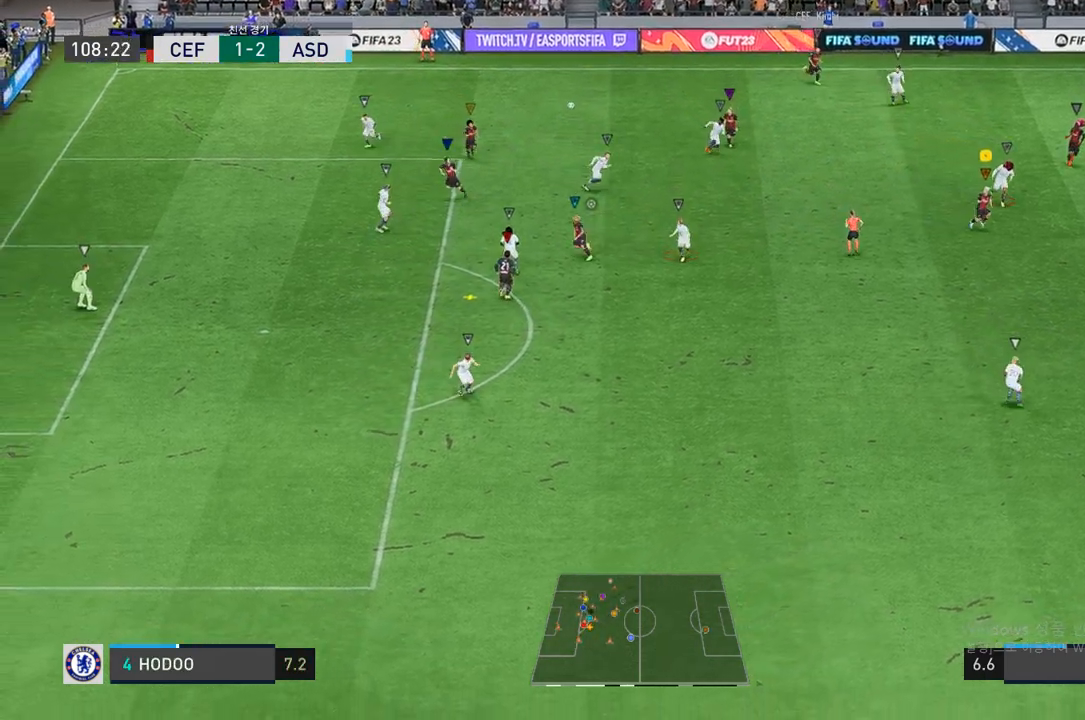
{"buttons": [], "left_stick": "center", "right_stick": "center", "events": [[267, "left_stick", "center"]]}
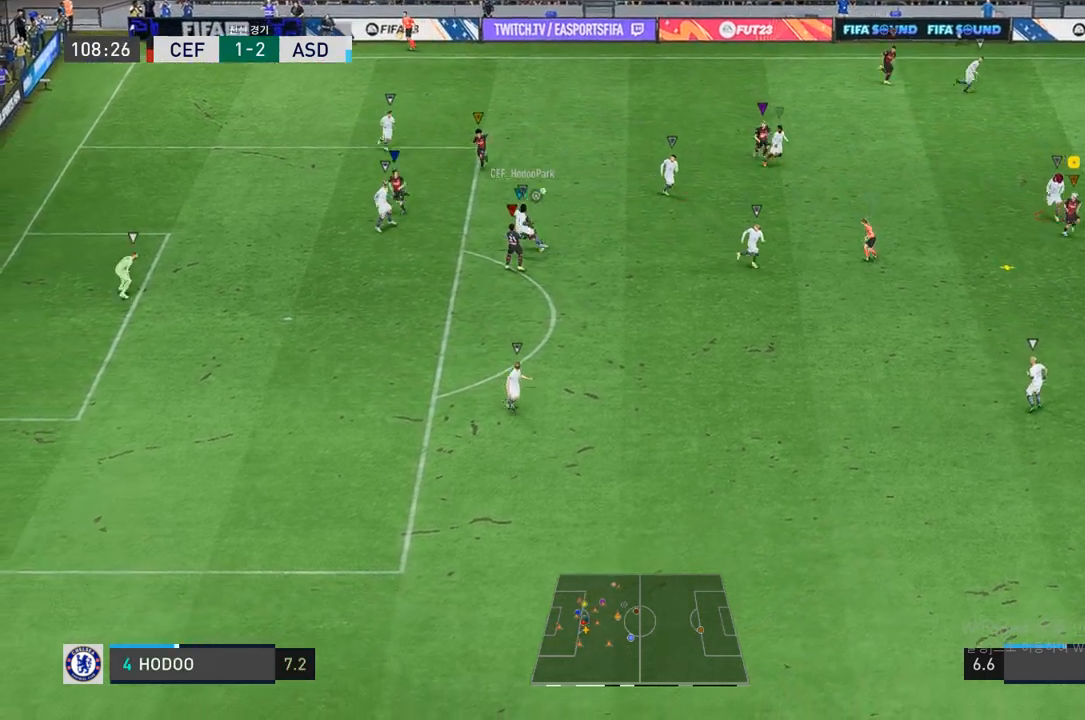
{"buttons": [], "left_stick": "down-left", "right_stick": "center", "events": [[83, "left_stick", "down-left"]]}
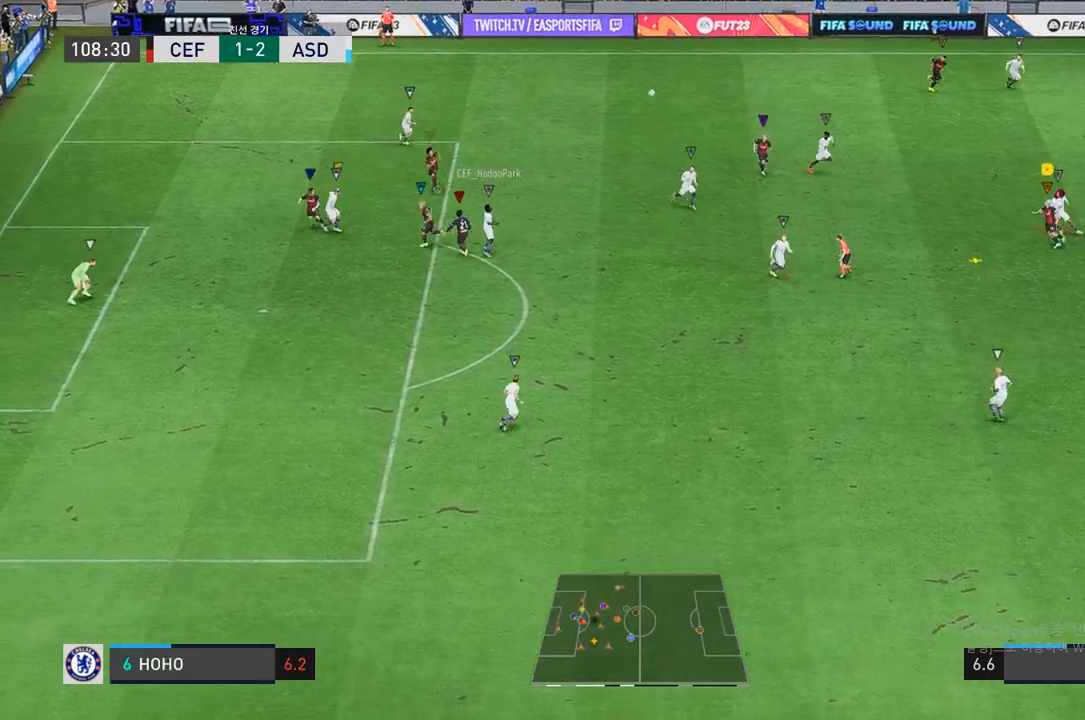
{"buttons": [], "left_stick": "left", "right_stick": "center", "events": [[233, "left_stick", "left"]]}
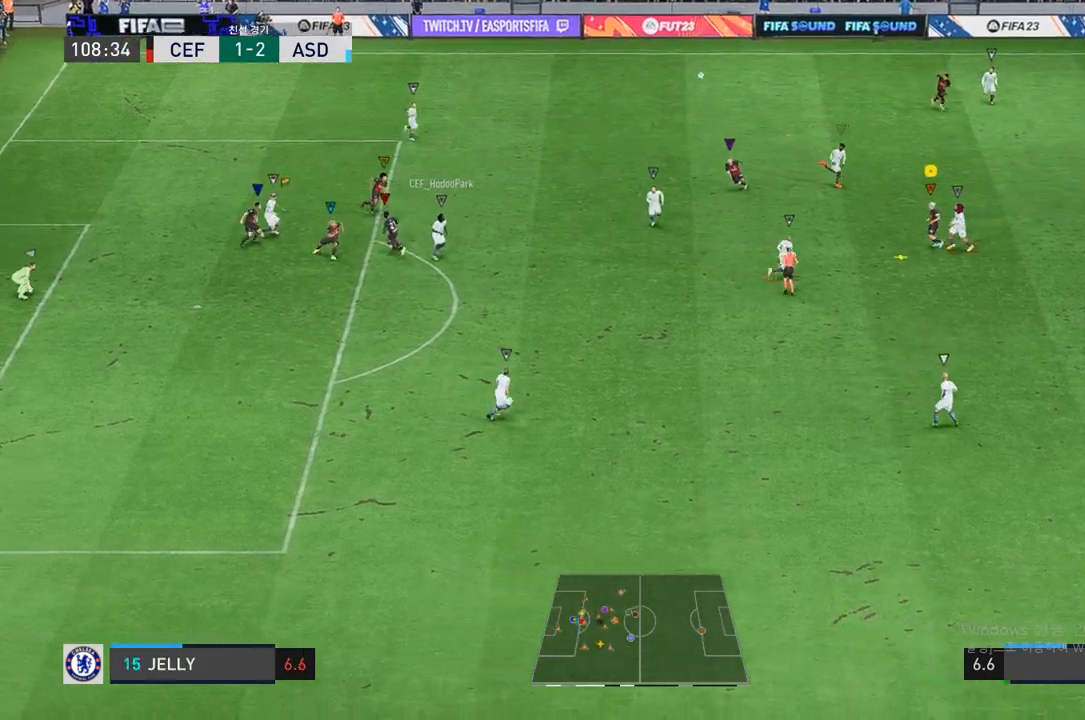
{"buttons": [], "left_stick": "left", "right_stick": "center", "events": []}
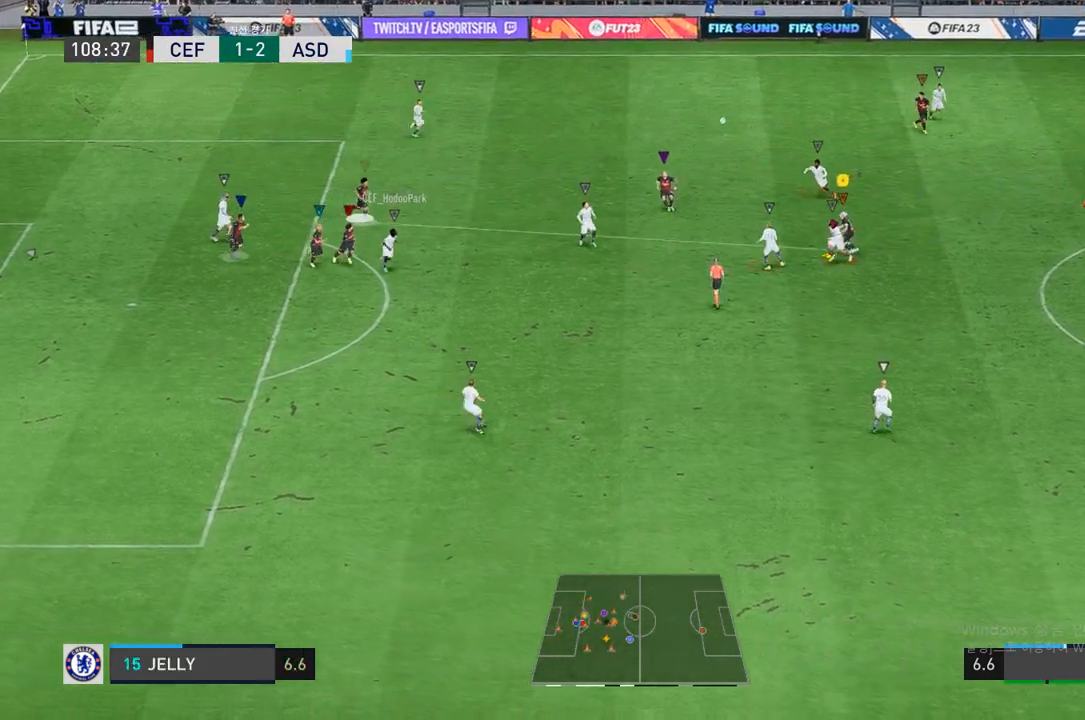
{"buttons": [], "left_stick": "left", "right_stick": "center", "events": []}
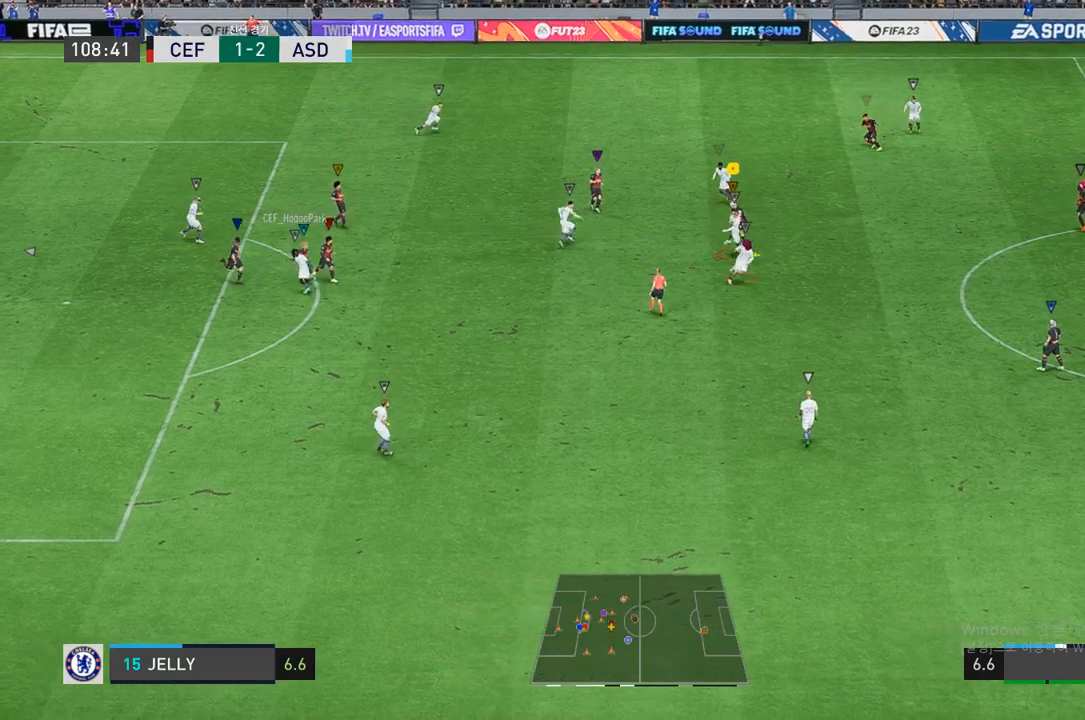
{"buttons": [], "left_stick": "left", "right_stick": "center", "events": []}
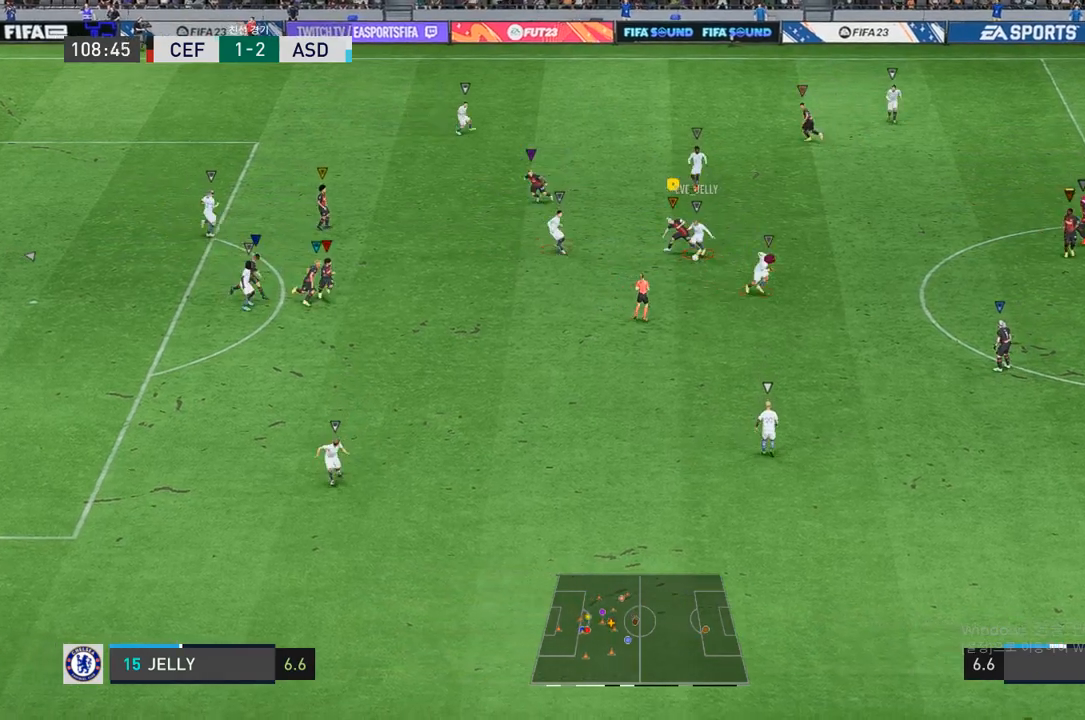
{"buttons": ["L2", "R2"], "left_stick": "down-right", "right_stick": "center", "events": [[67, "left_stick", "up-right"], [133, "left_stick", "right"], [167, "L2", "down"], [317, "R2", "down"], [433, "left_stick", "down-right"]]}
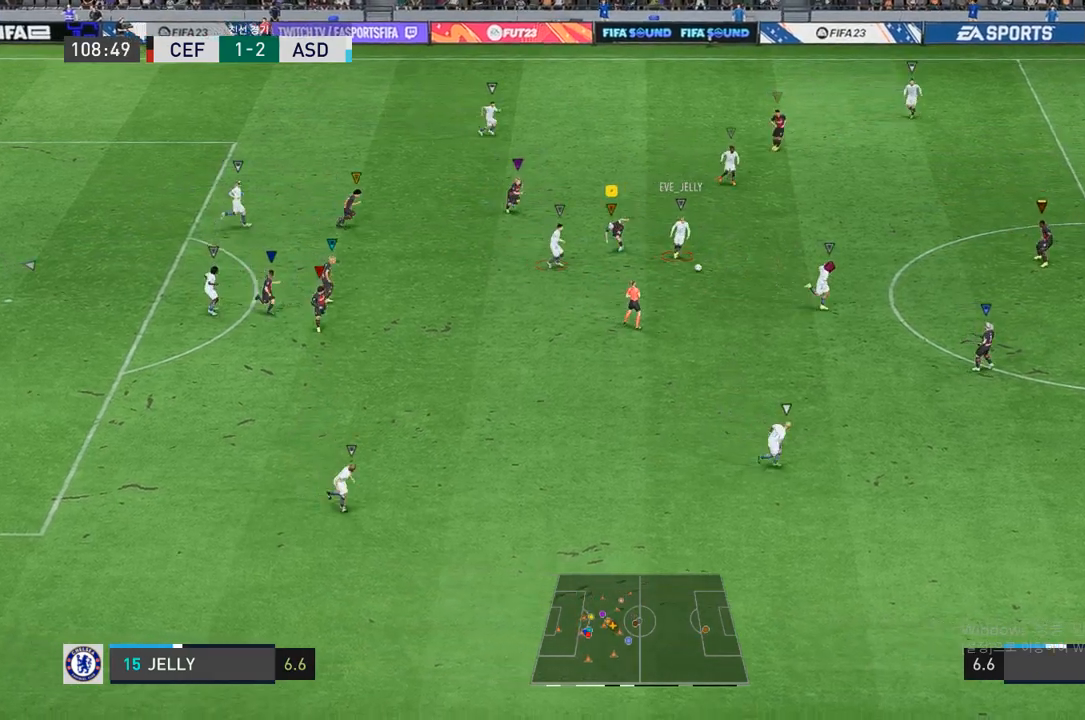
{"buttons": ["R2"], "left_stick": "down-right", "right_stick": "center", "events": [[250, "L2", "up"]]}
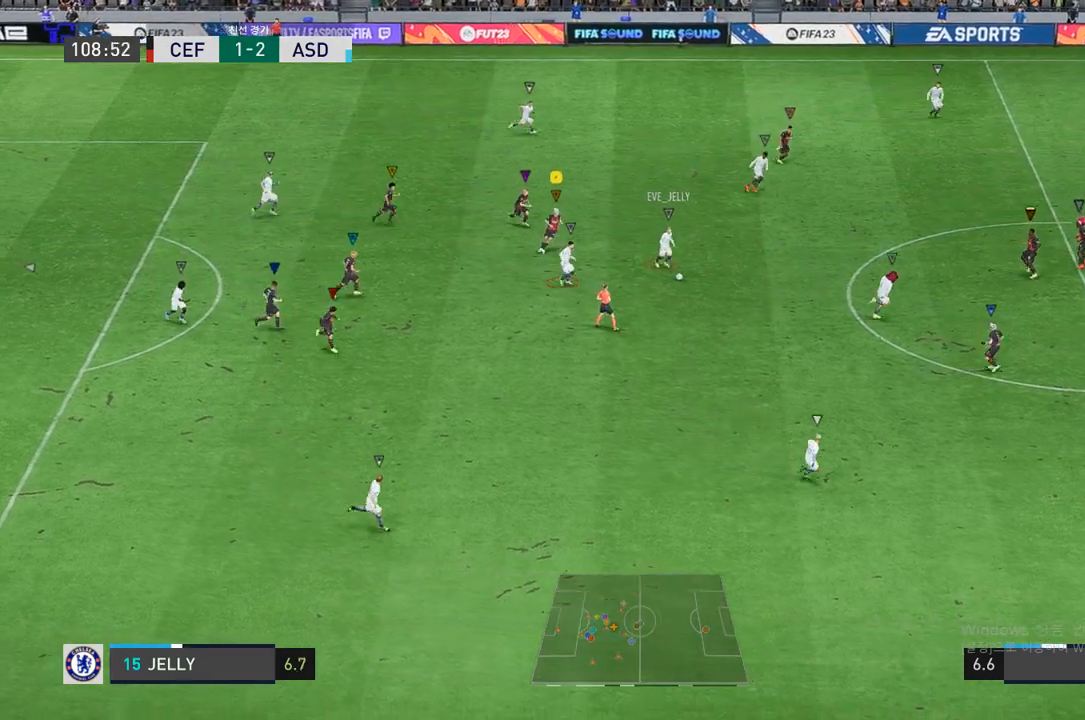
{"buttons": ["R2"], "left_stick": "right", "right_stick": "center", "events": [[400, "left_stick", "right"]]}
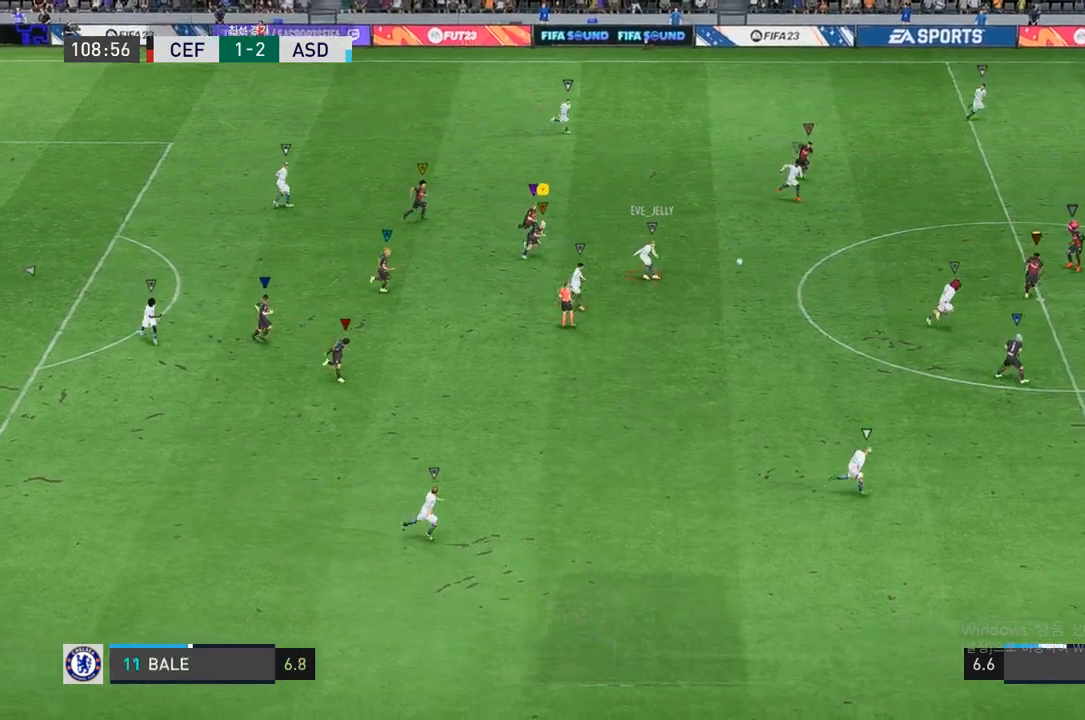
{"buttons": ["R2"], "left_stick": "right", "right_stick": "center", "events": []}
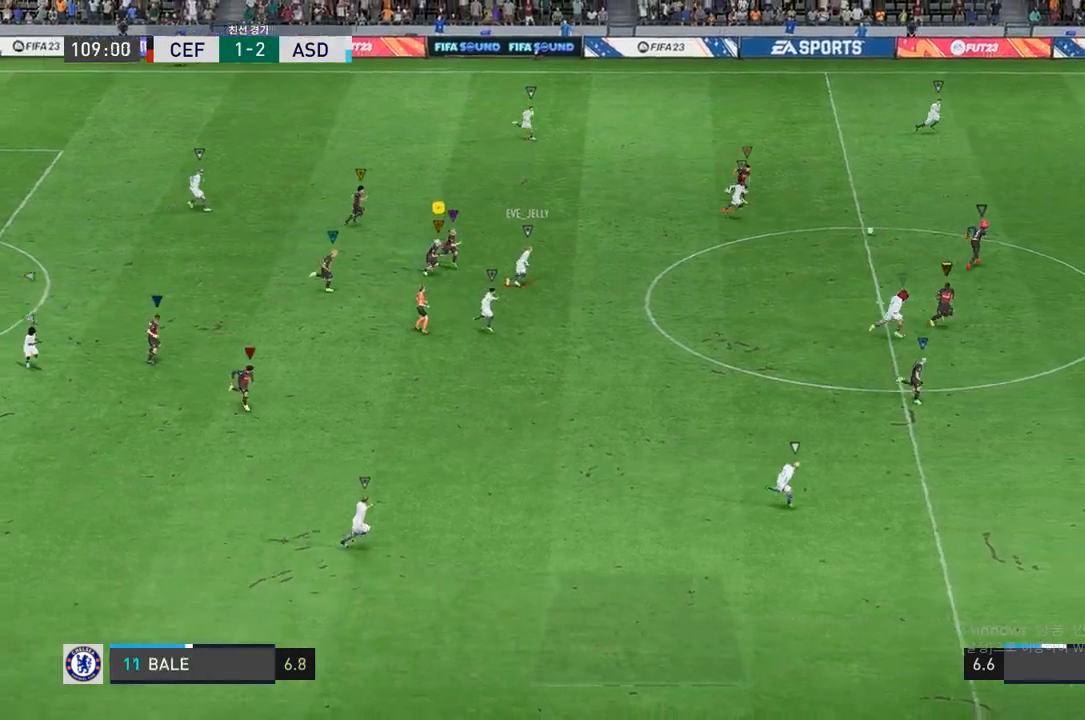
{"buttons": ["R2"], "left_stick": "right", "right_stick": "center", "events": []}
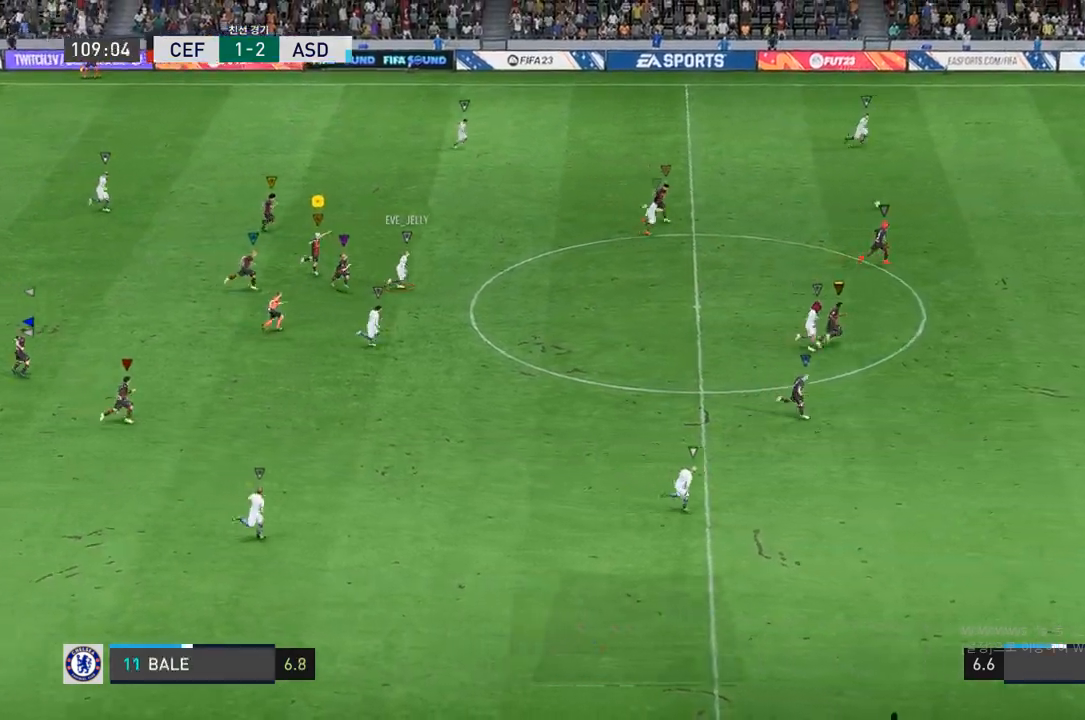
{"buttons": ["R2"], "left_stick": "right", "right_stick": "center", "events": []}
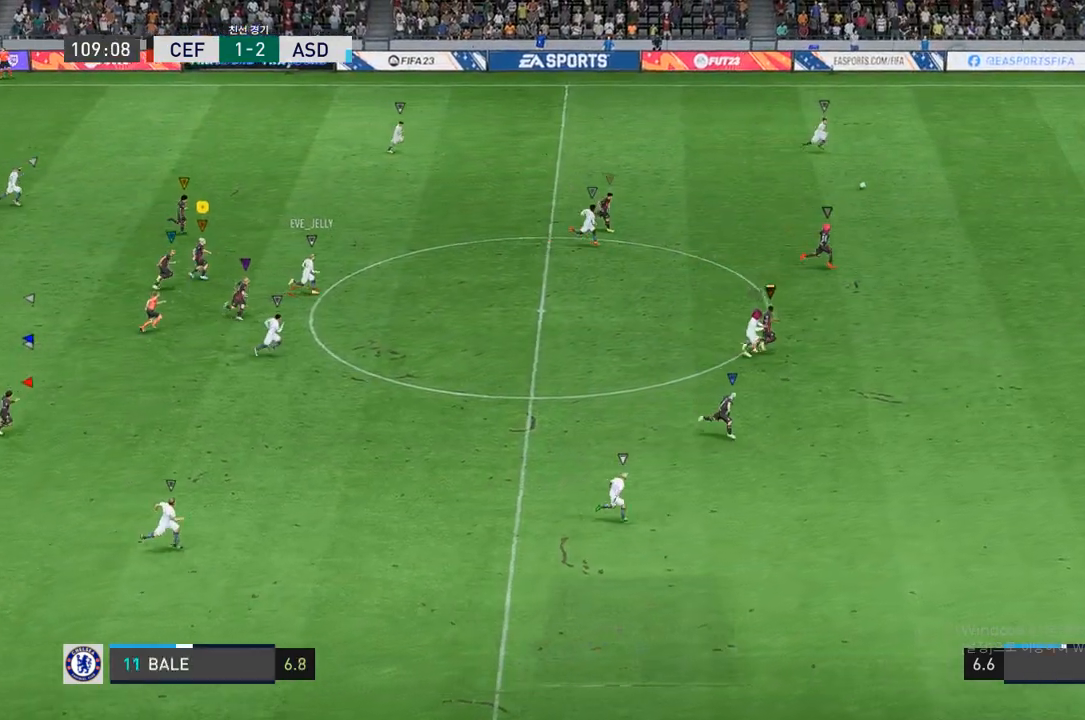
{"buttons": ["R2"], "left_stick": "right", "right_stick": "center", "events": []}
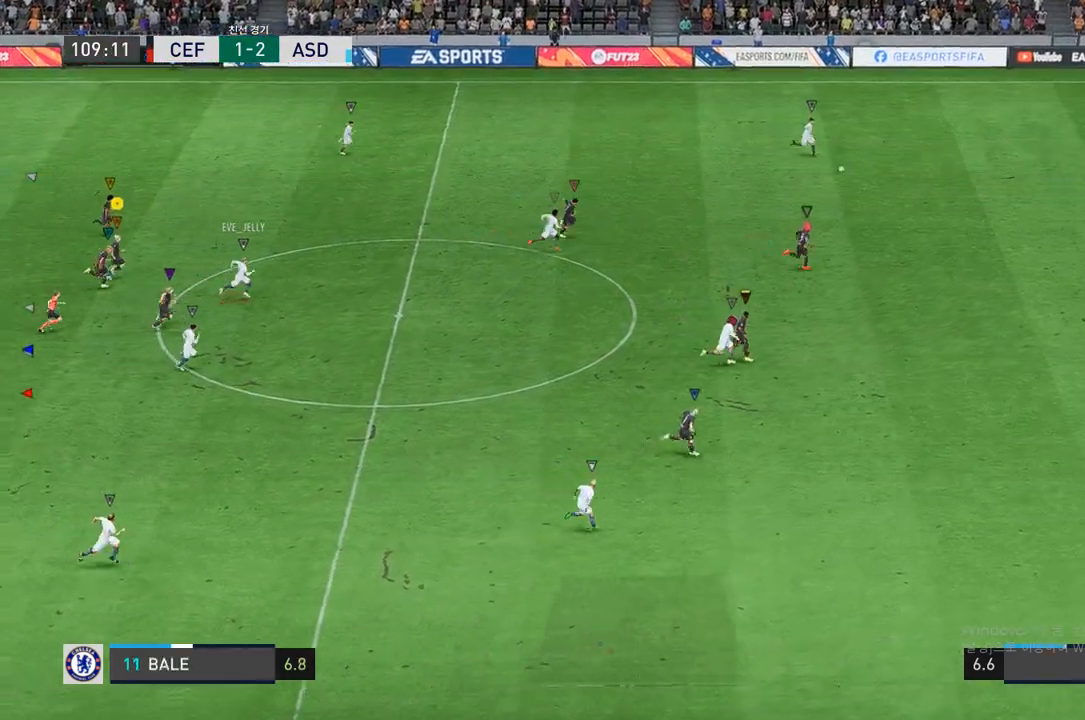
{"buttons": ["R2"], "left_stick": "right", "right_stick": "center", "events": []}
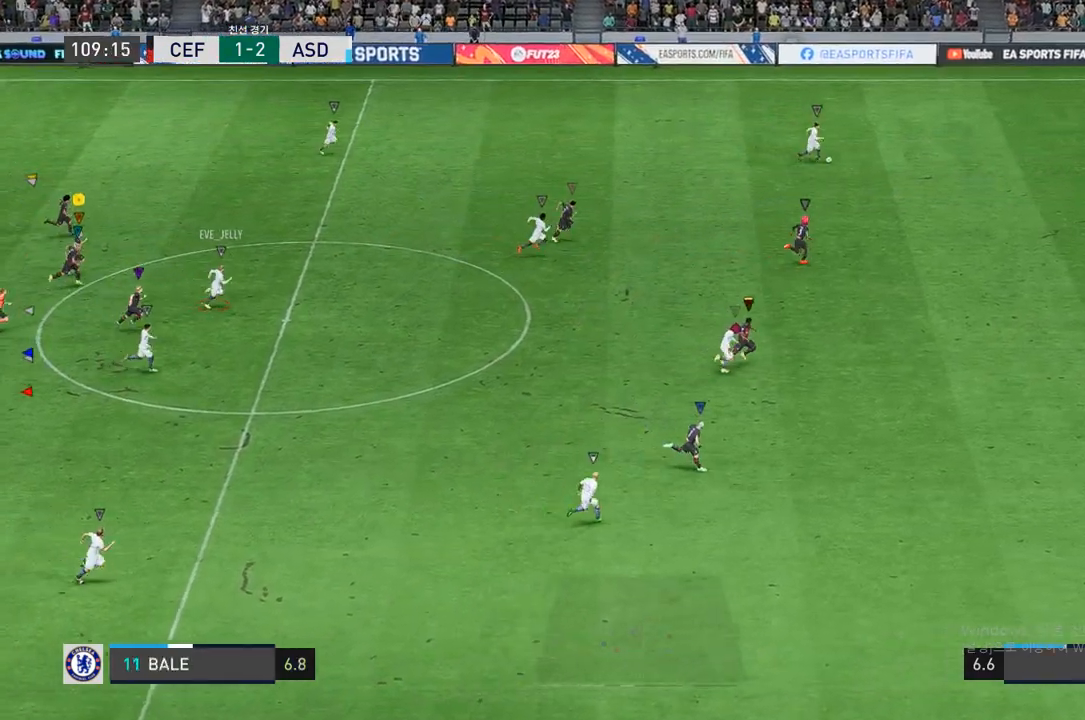
{"buttons": [], "left_stick": "right", "right_stick": "center", "events": [[50, "R2", "up"]]}
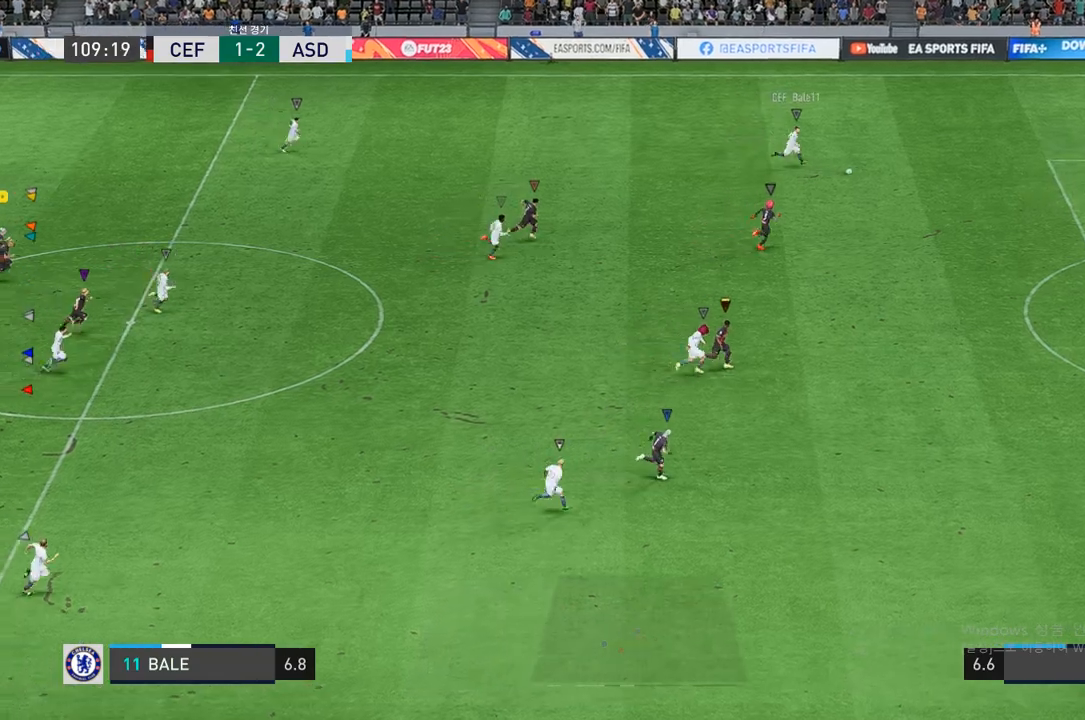
{"buttons": [], "left_stick": "right", "right_stick": "center", "events": []}